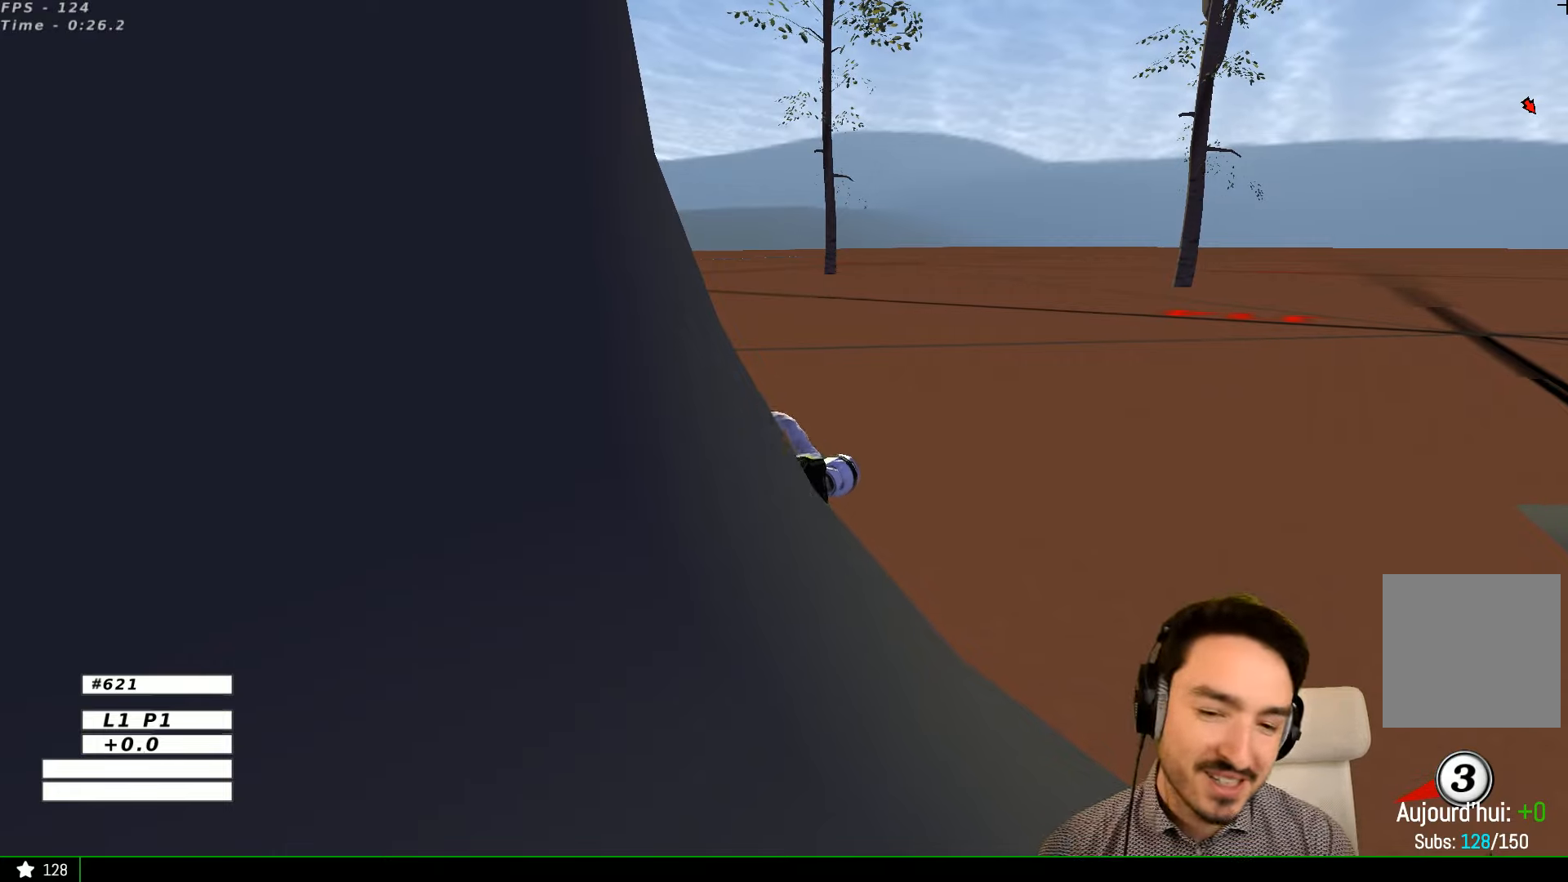
Gameplay with a controller (Xbox layout); each line is a JSON object with the inputs held at the frame after it. "events" lists button and stick changes between this image and that frame as [ms after this image, input, new state], when the widget could be followed in between. Not read: L1 L3 R3.
{"buttons": [], "left_stick": "center", "right_stick": "center", "events": []}
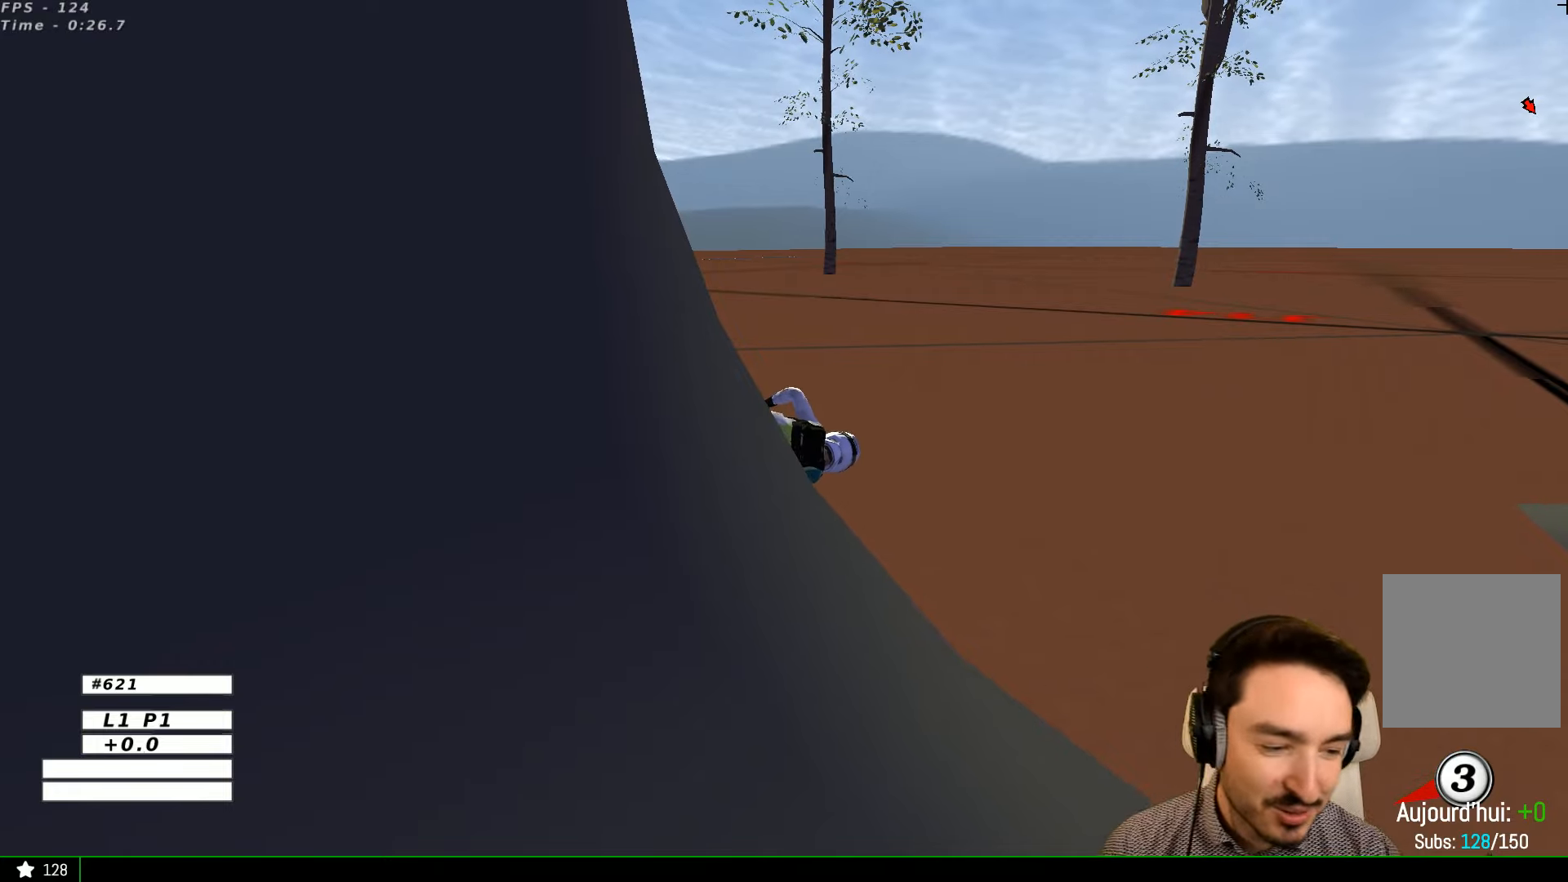
{"buttons": ["Y"], "left_stick": "right", "right_stick": "center", "events": [[233, "left_stick", "right"], [300, "Y", "down"], [333, "X", "down"], [433, "X", "up"]]}
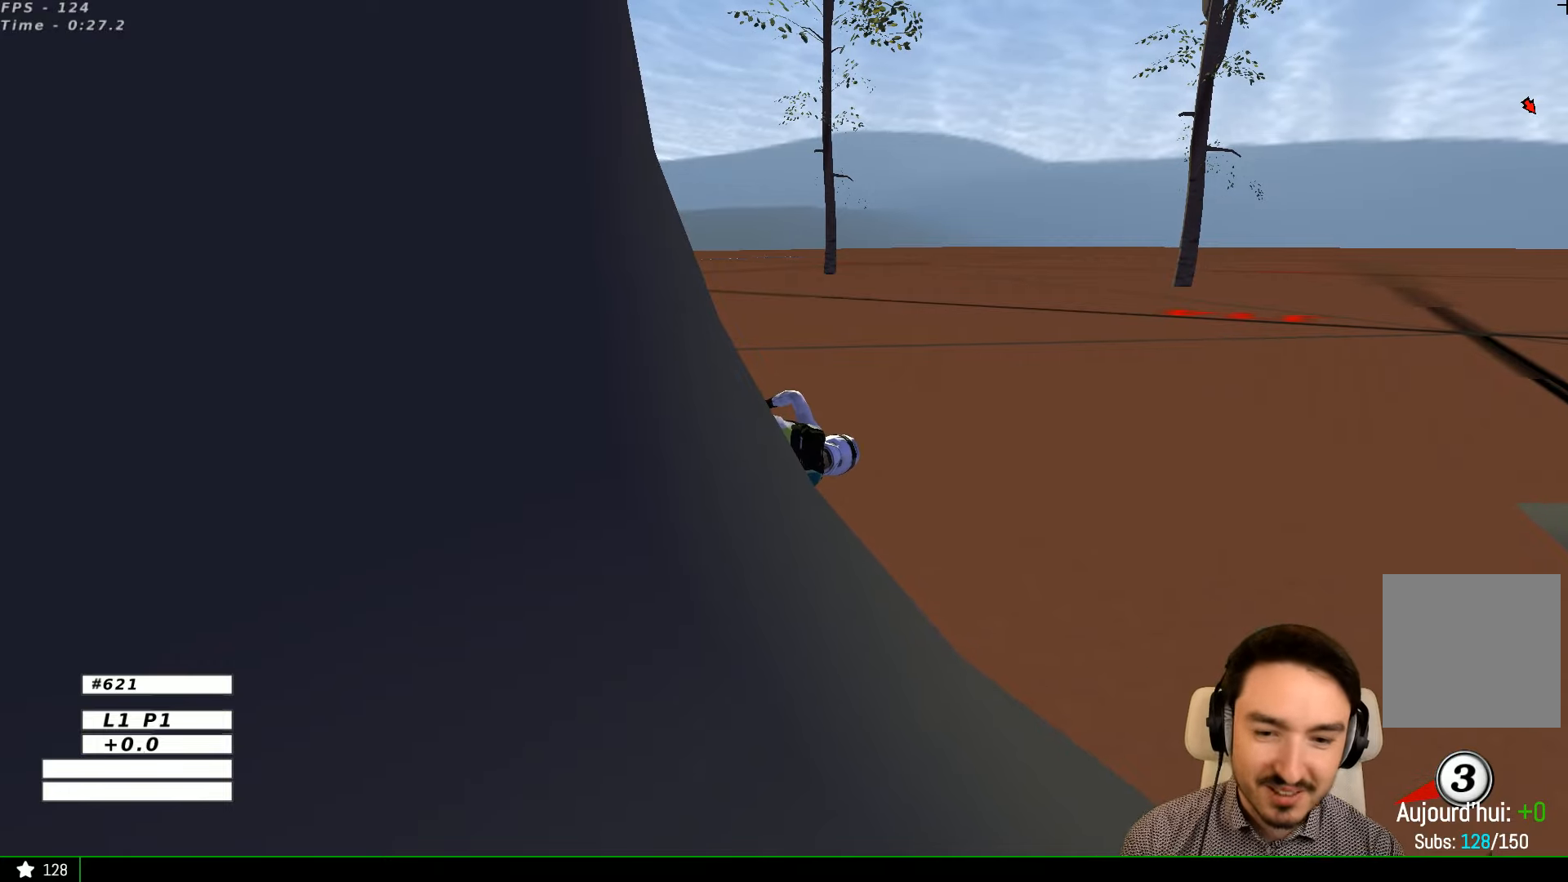
{"buttons": ["Y"], "left_stick": "right", "right_stick": "center", "events": [[33, "X", "down"], [166, "X", "up"], [300, "X", "down"], [400, "X", "up"]]}
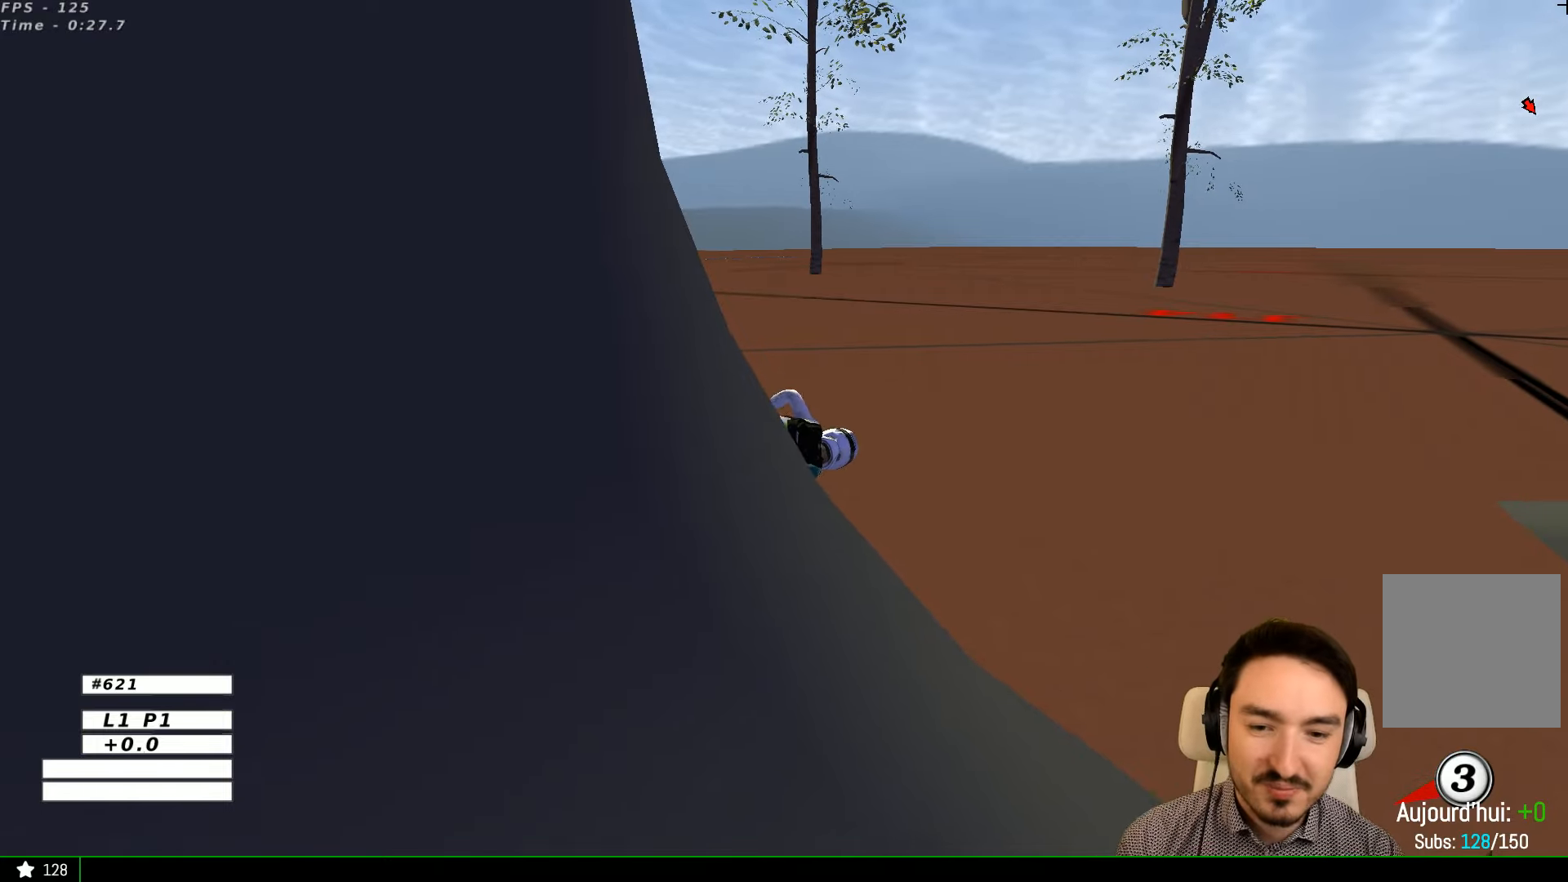
{"buttons": ["X", "Y"], "left_stick": "right", "right_stick": "center", "events": [[233, "X", "down"], [400, "X", "up"], [500, "X", "down"]]}
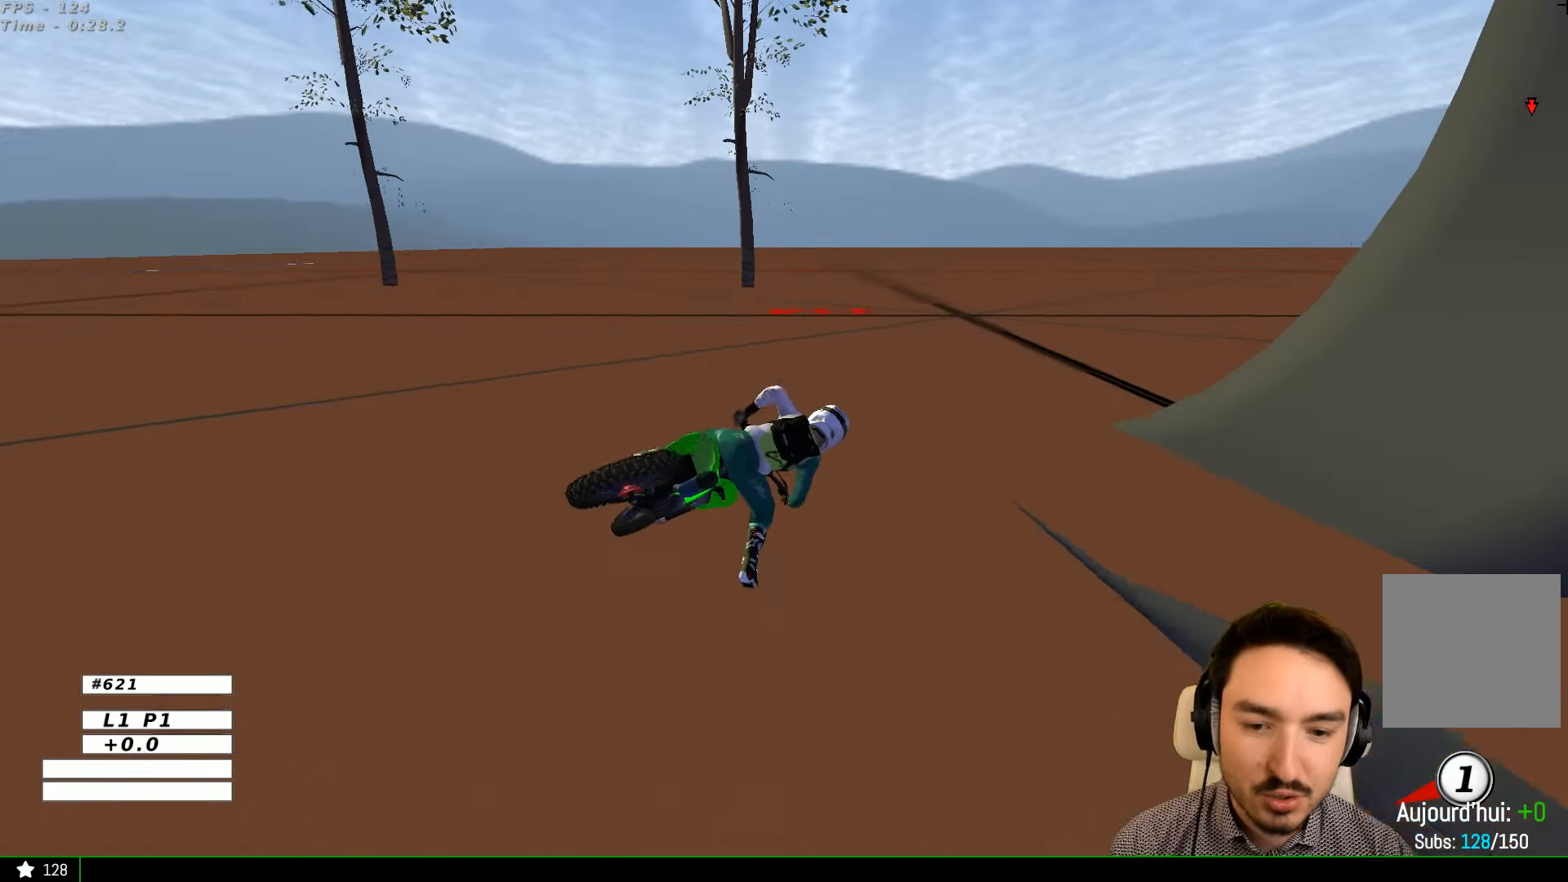
{"buttons": ["X", "Y"], "left_stick": "right", "right_stick": "center", "events": [[100, "X", "up"], [100, "Y", "up"], [133, "left_stick", "center"], [500, "X", "down"], [500, "Y", "down"], [500, "left_stick", "right"]]}
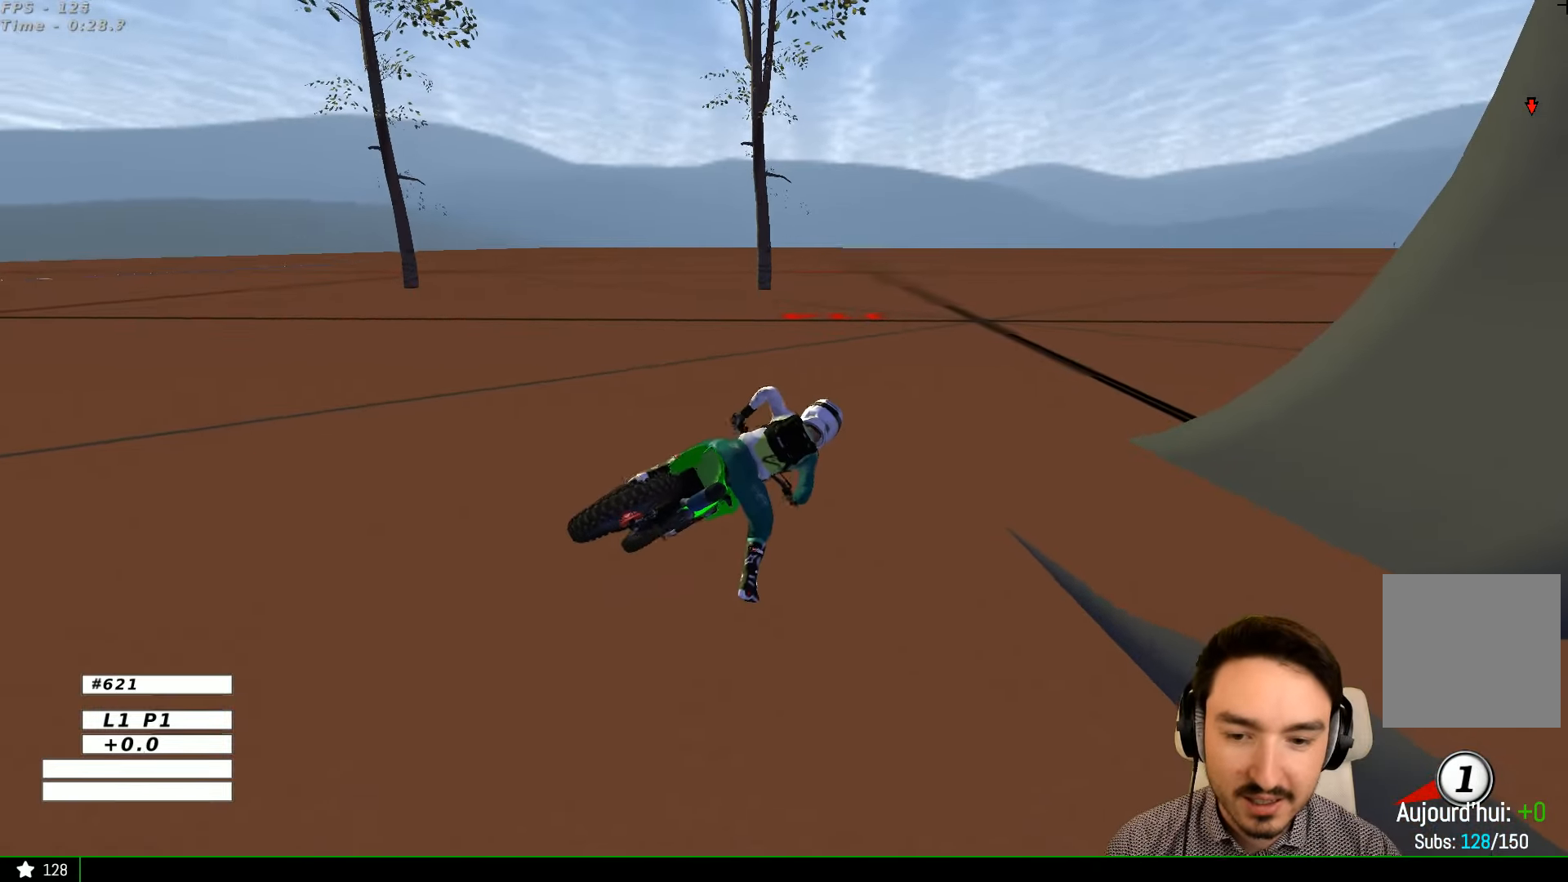
{"buttons": ["X", "Y"], "left_stick": "right", "right_stick": "center", "events": []}
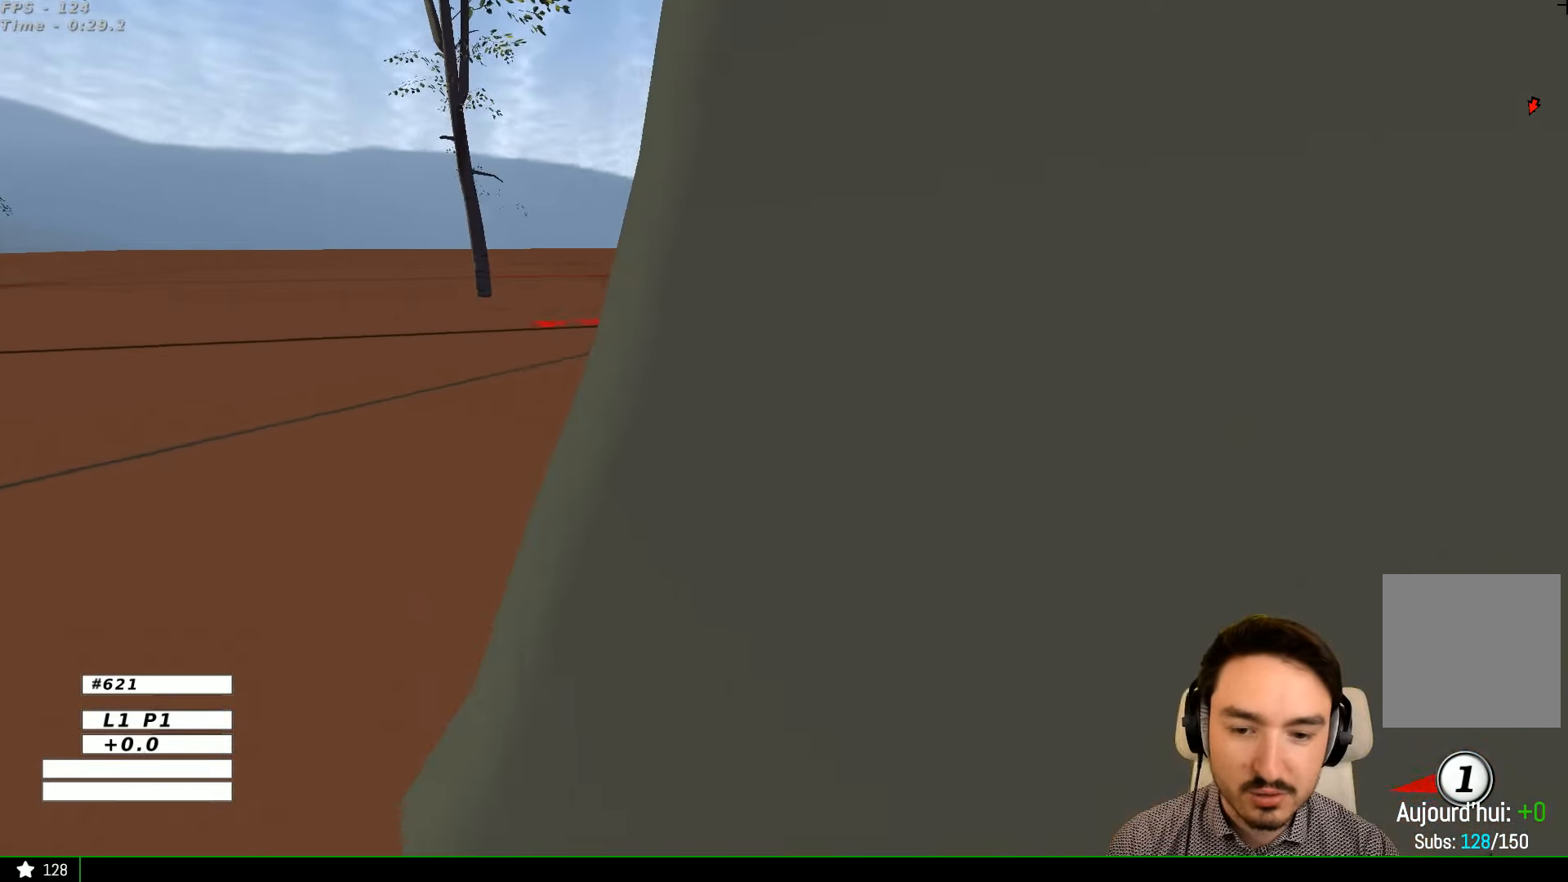
{"buttons": ["R2"], "left_stick": "center", "right_stick": "center", "events": [[33, "R2", "down"], [33, "X", "up"], [100, "Y", "up"], [100, "left_stick", "center"]]}
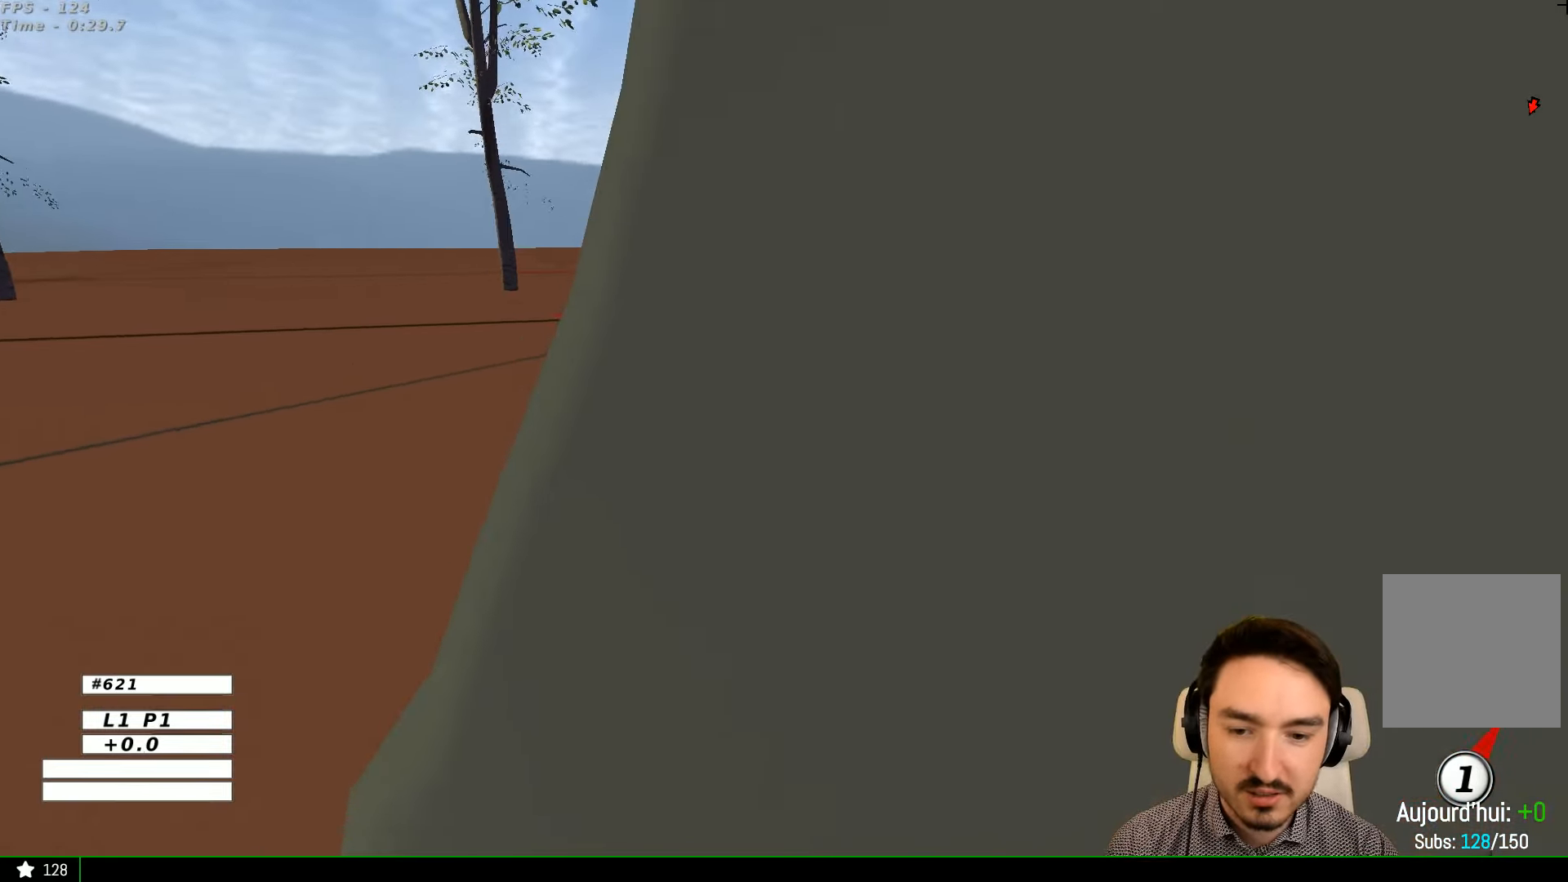
{"buttons": [], "left_stick": "center", "right_stick": "center", "events": [[33, "left_stick", "left"], [200, "left_stick", "center"], [333, "R2", "up"]]}
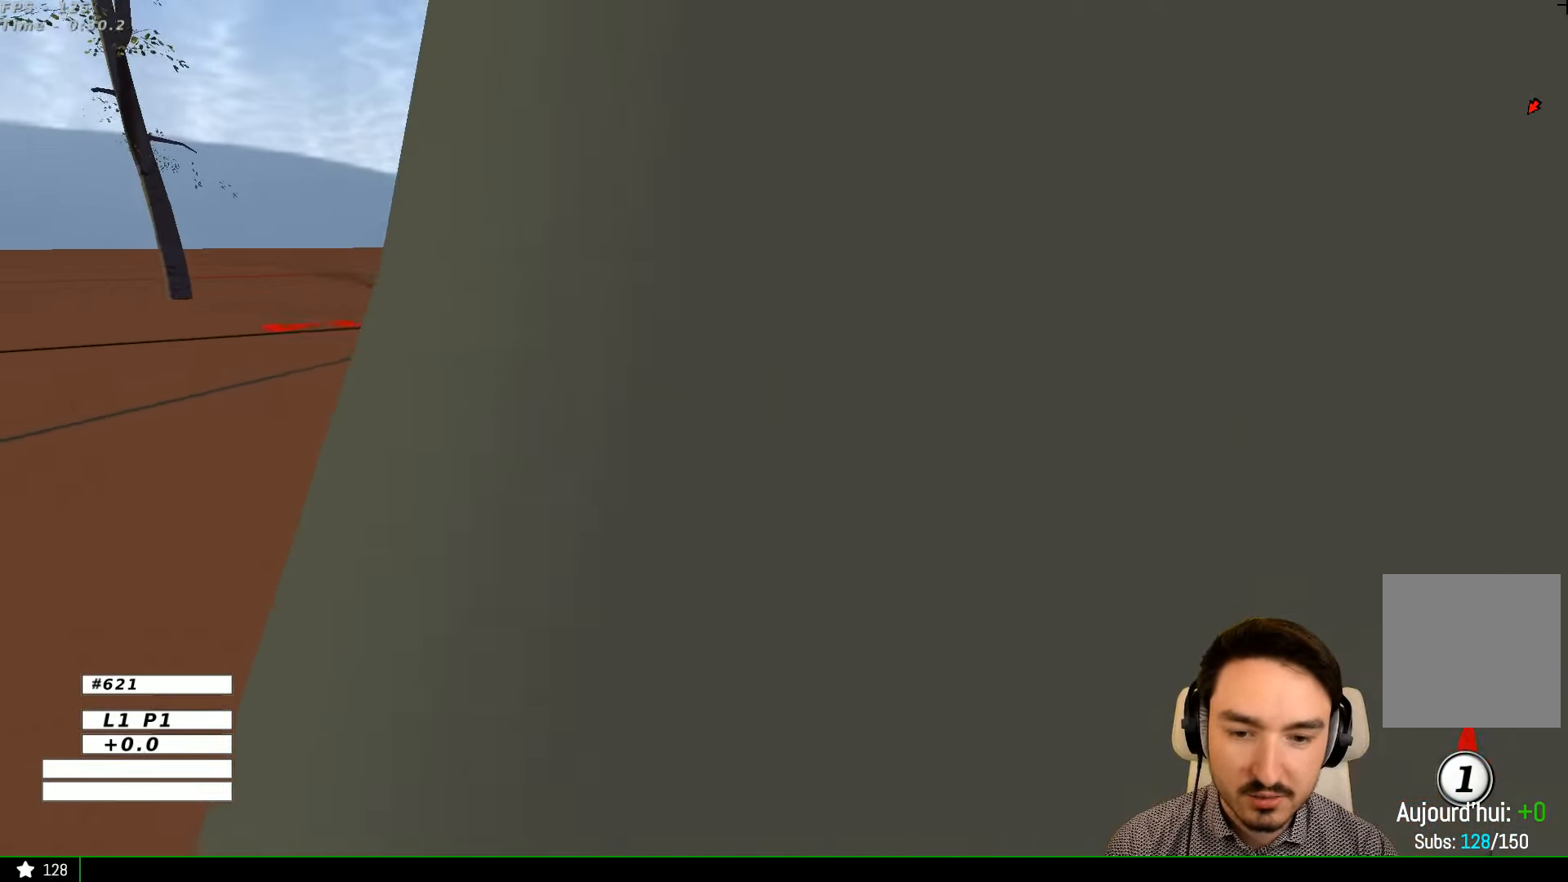
{"buttons": [], "left_stick": "center", "right_stick": "center", "events": [[133, "left_stick", "left"], [300, "left_stick", "center"]]}
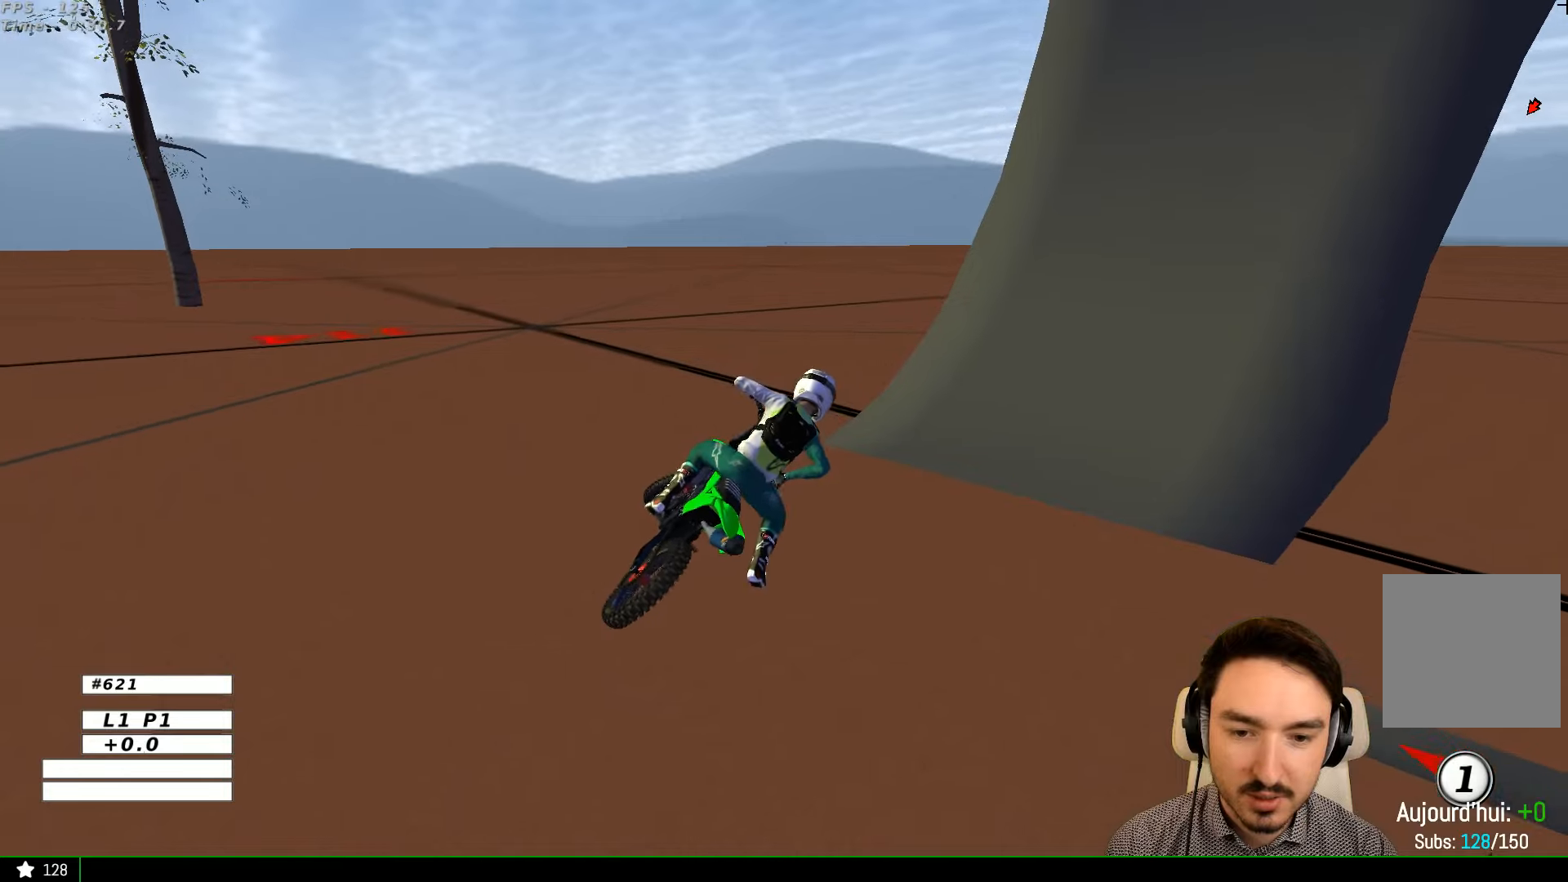
{"buttons": ["R2"], "left_stick": "center", "right_stick": "center"}
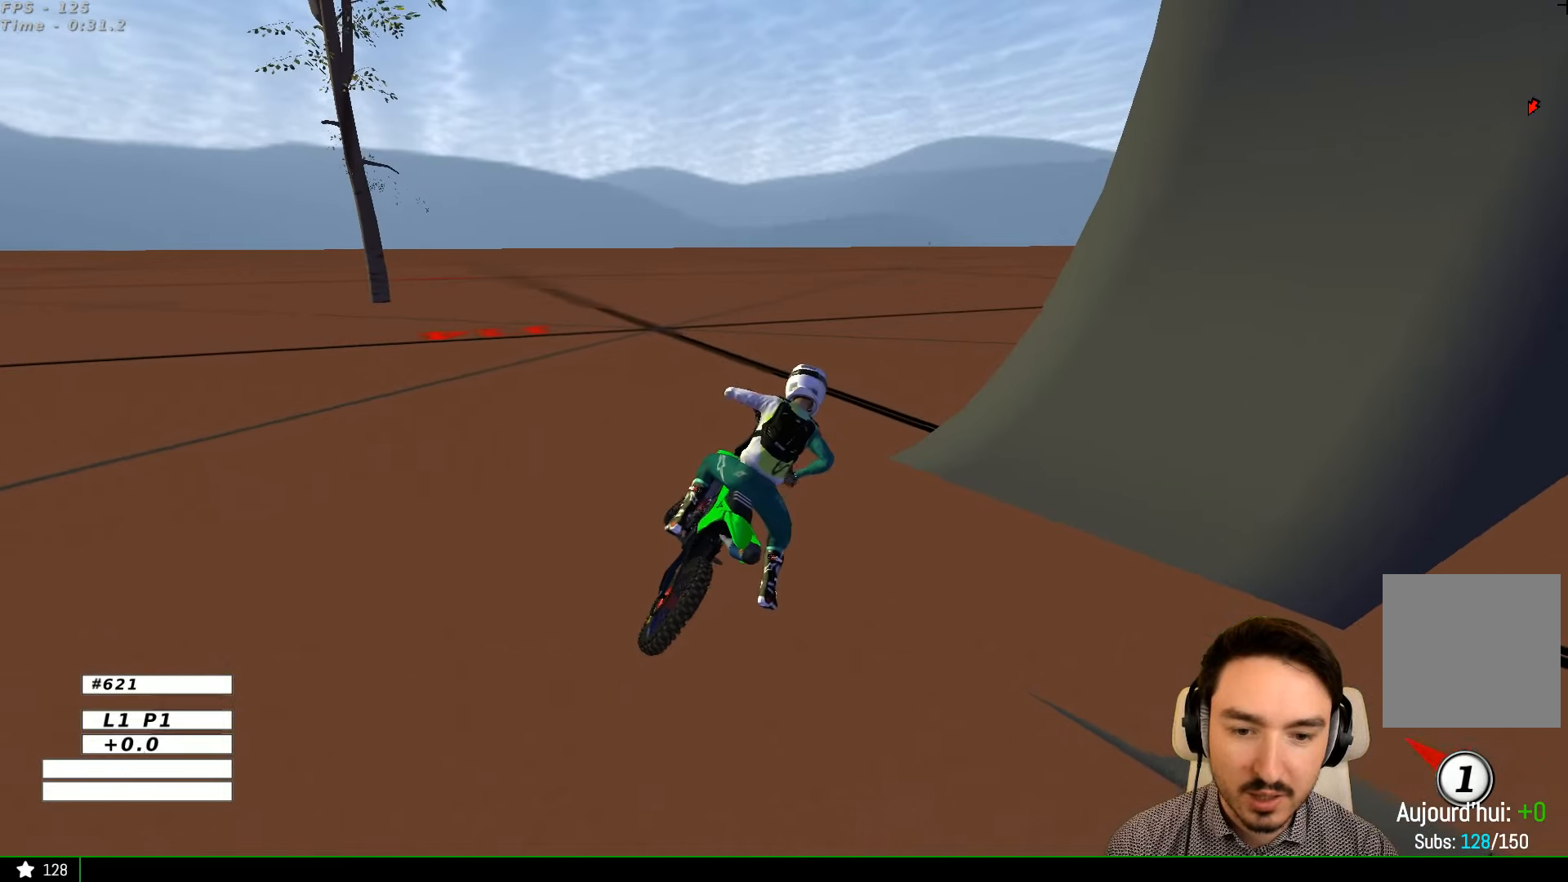
{"buttons": ["R2"], "left_stick": "center", "right_stick": "center", "events": []}
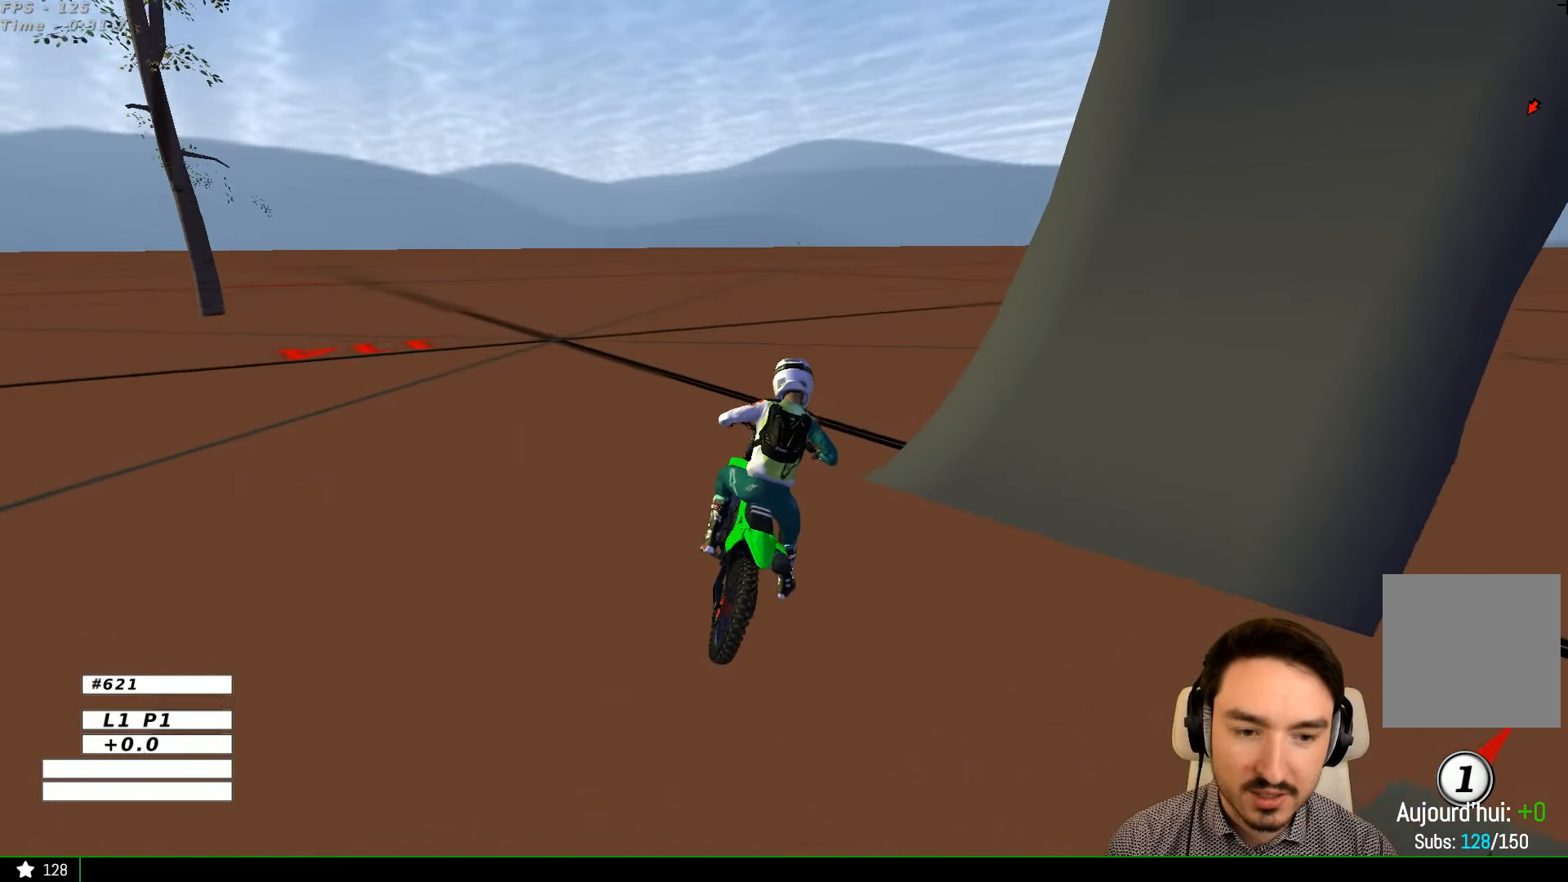
{"buttons": ["R2"], "left_stick": "right", "right_stick": "center", "events": [[200, "left_stick", "right"], [400, "B", "down"], [500, "B", "up"]]}
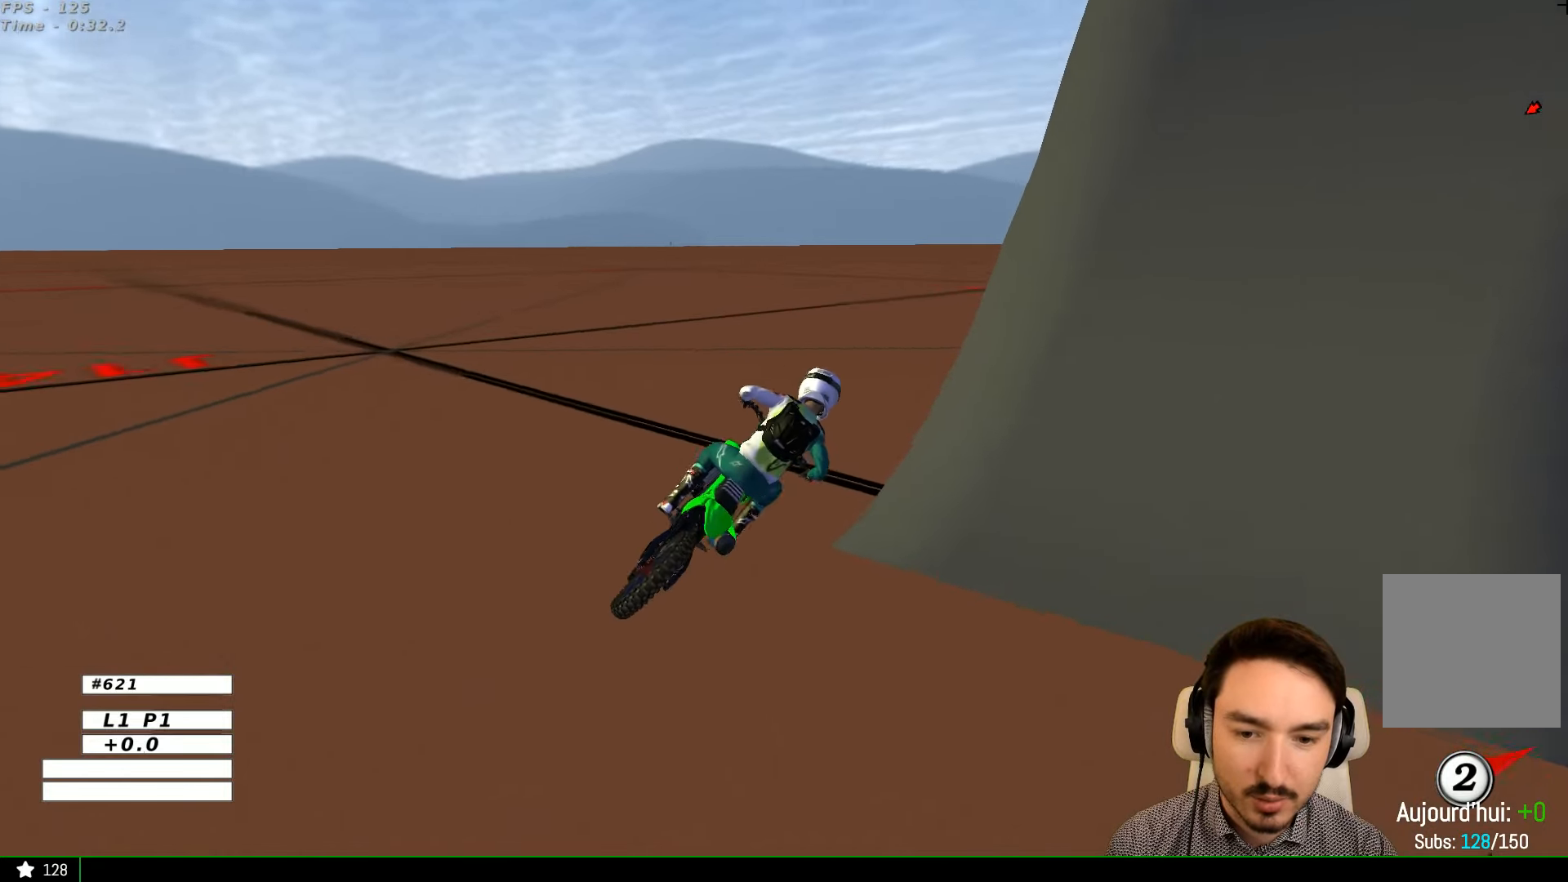
{"buttons": ["R2"], "left_stick": "left", "right_stick": "center", "events": [[100, "left_stick", "center"], [267, "left_stick", "left"]]}
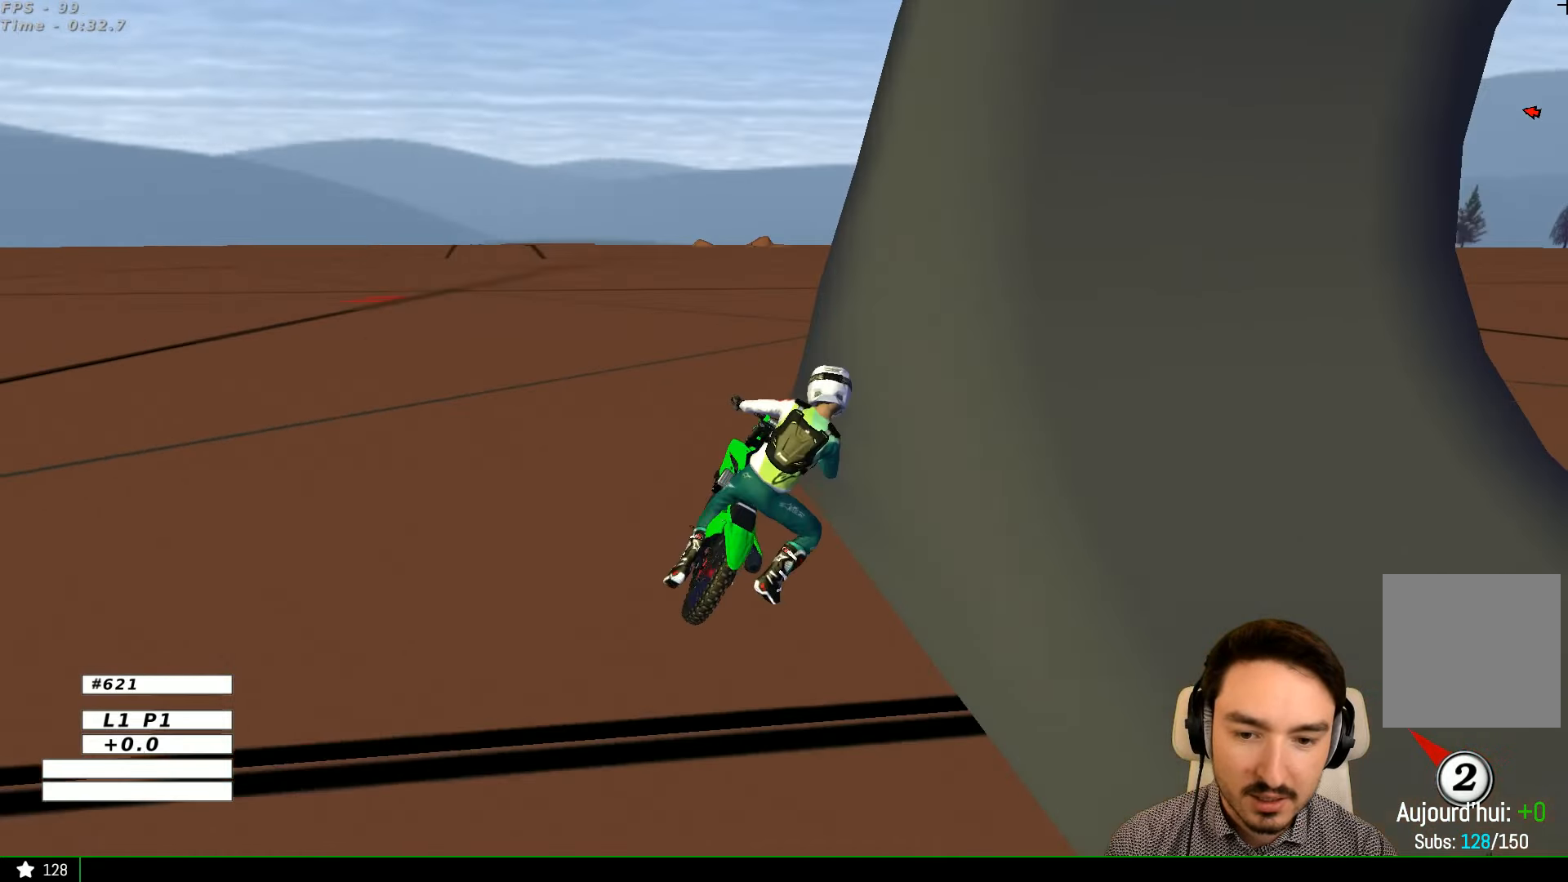
{"buttons": [], "left_stick": "right", "right_stick": "center", "events": [[100, "left_stick", "center"], [334, "R2", "up"], [467, "left_stick", "right"]]}
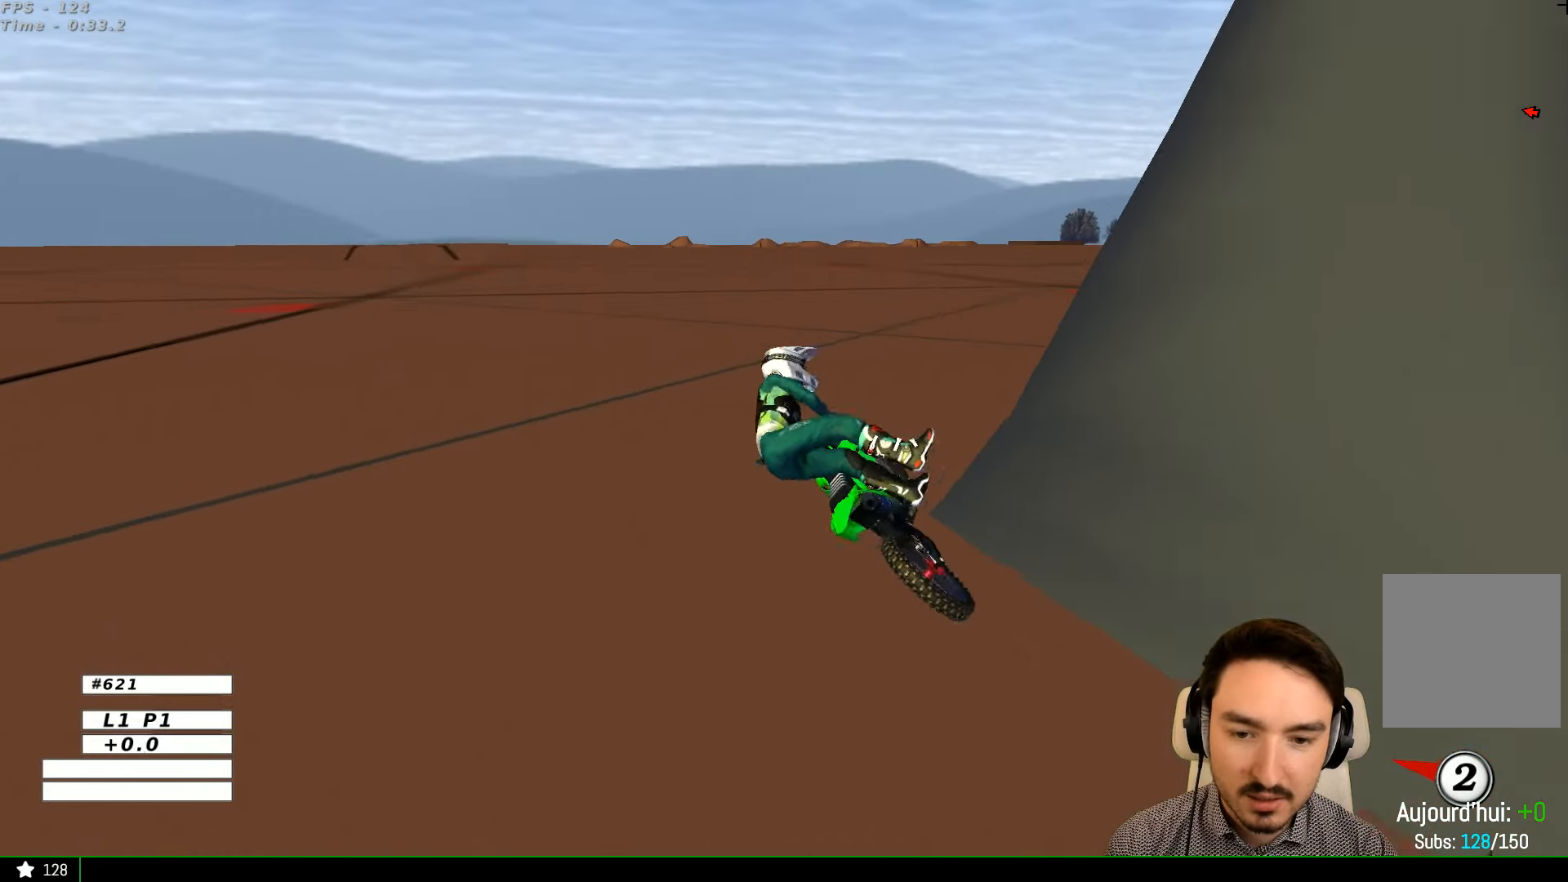
{"buttons": [], "left_stick": "center", "right_stick": "center", "events": [[200, "R2", "down"], [334, "left_stick", "center"], [400, "R2", "up"]]}
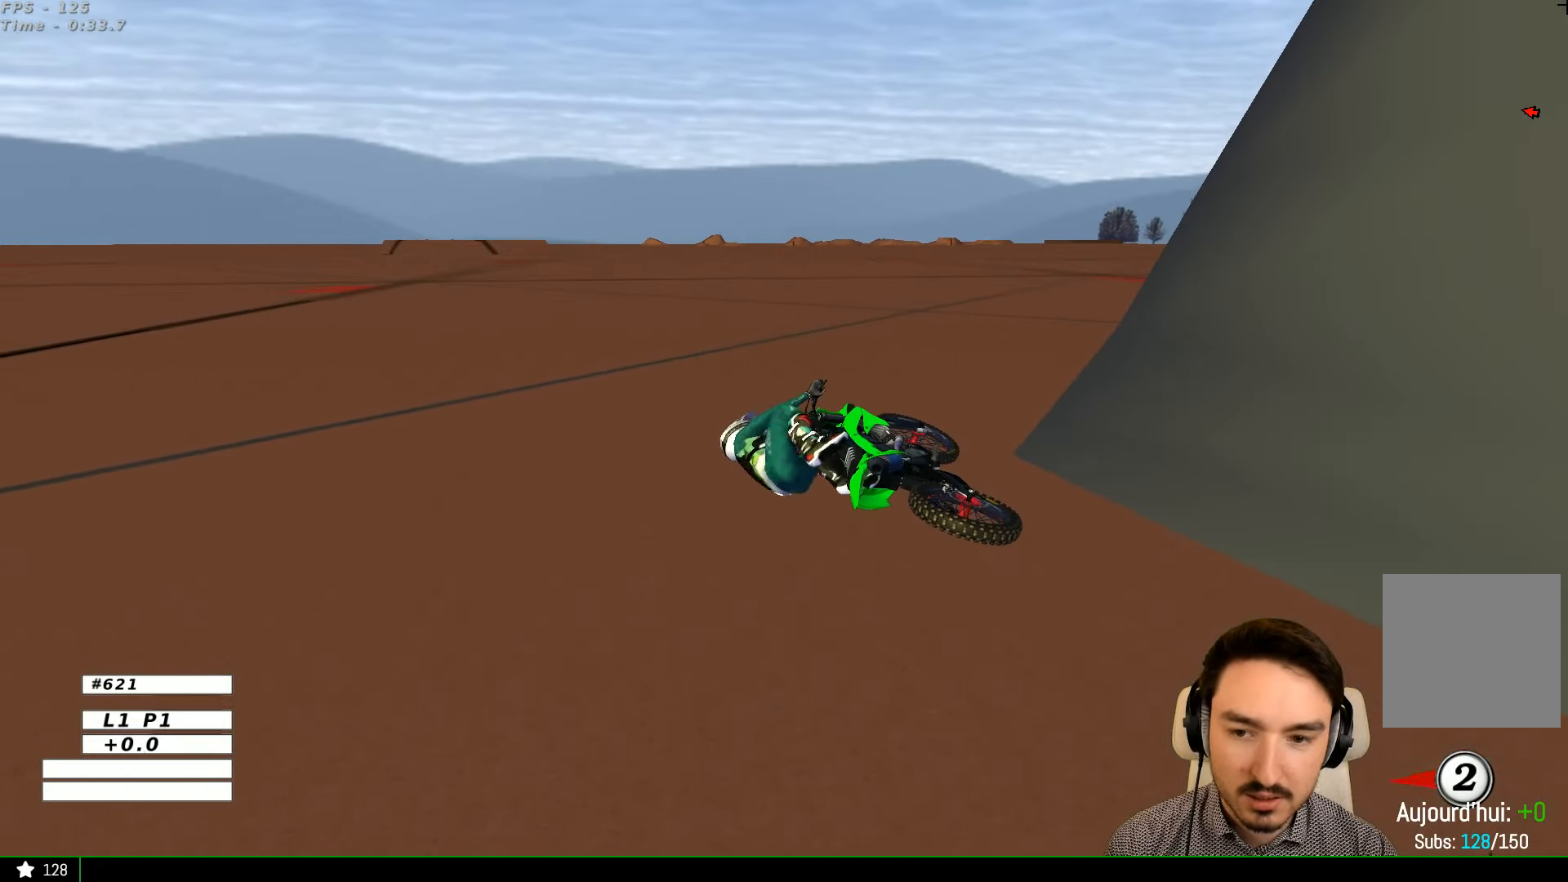
{"buttons": ["R2"], "left_stick": "center", "right_stick": "center", "events": [[200, "R2", "down"]]}
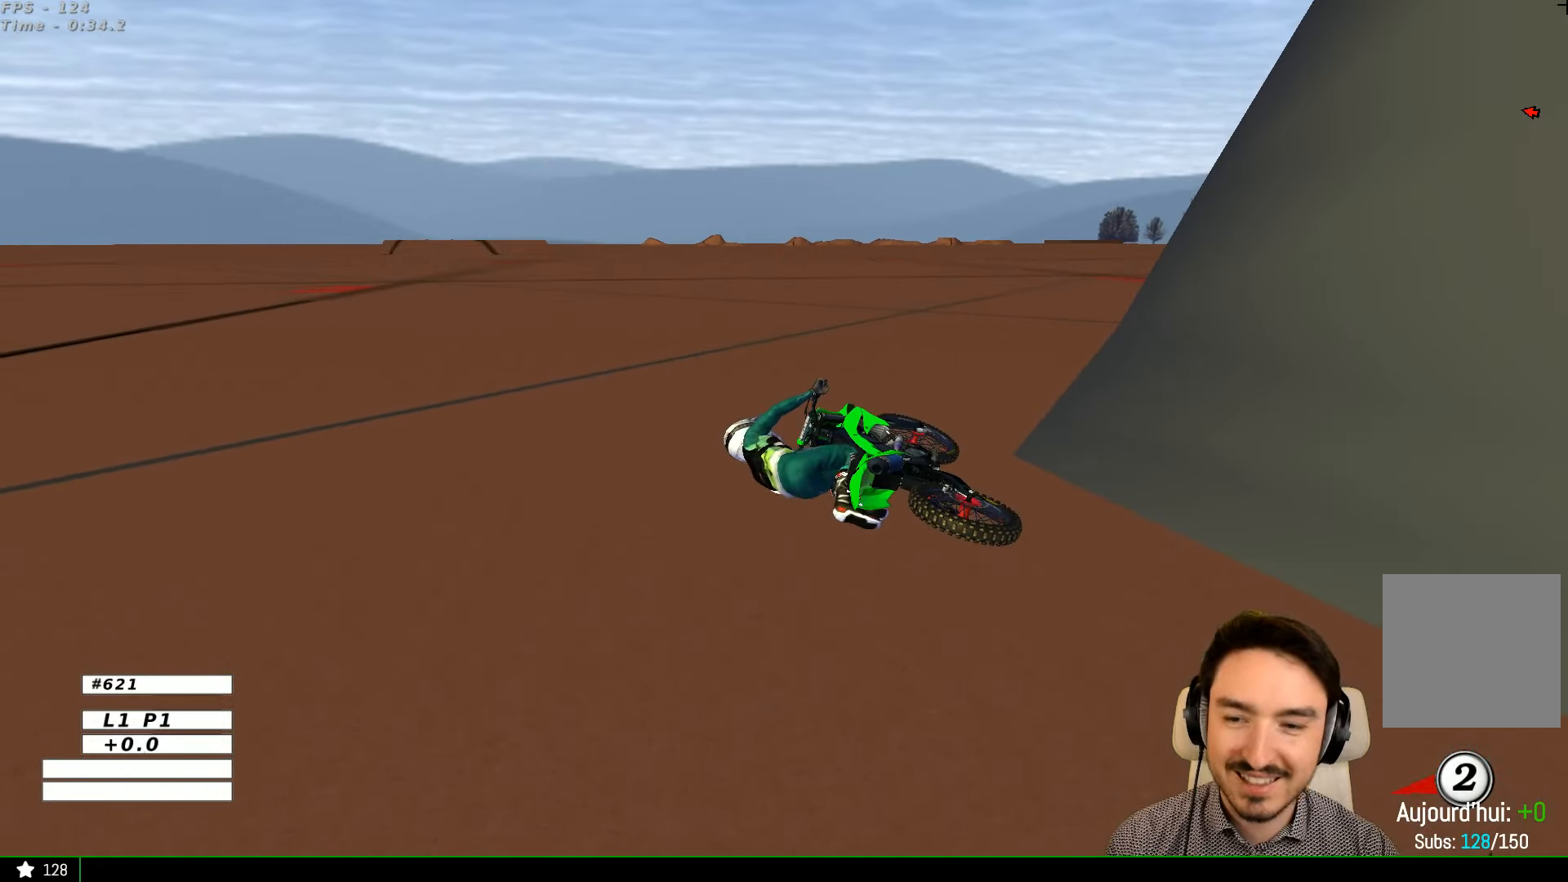
{"buttons": [], "left_stick": "center", "right_stick": "center", "events": [[234, "R2", "up"]]}
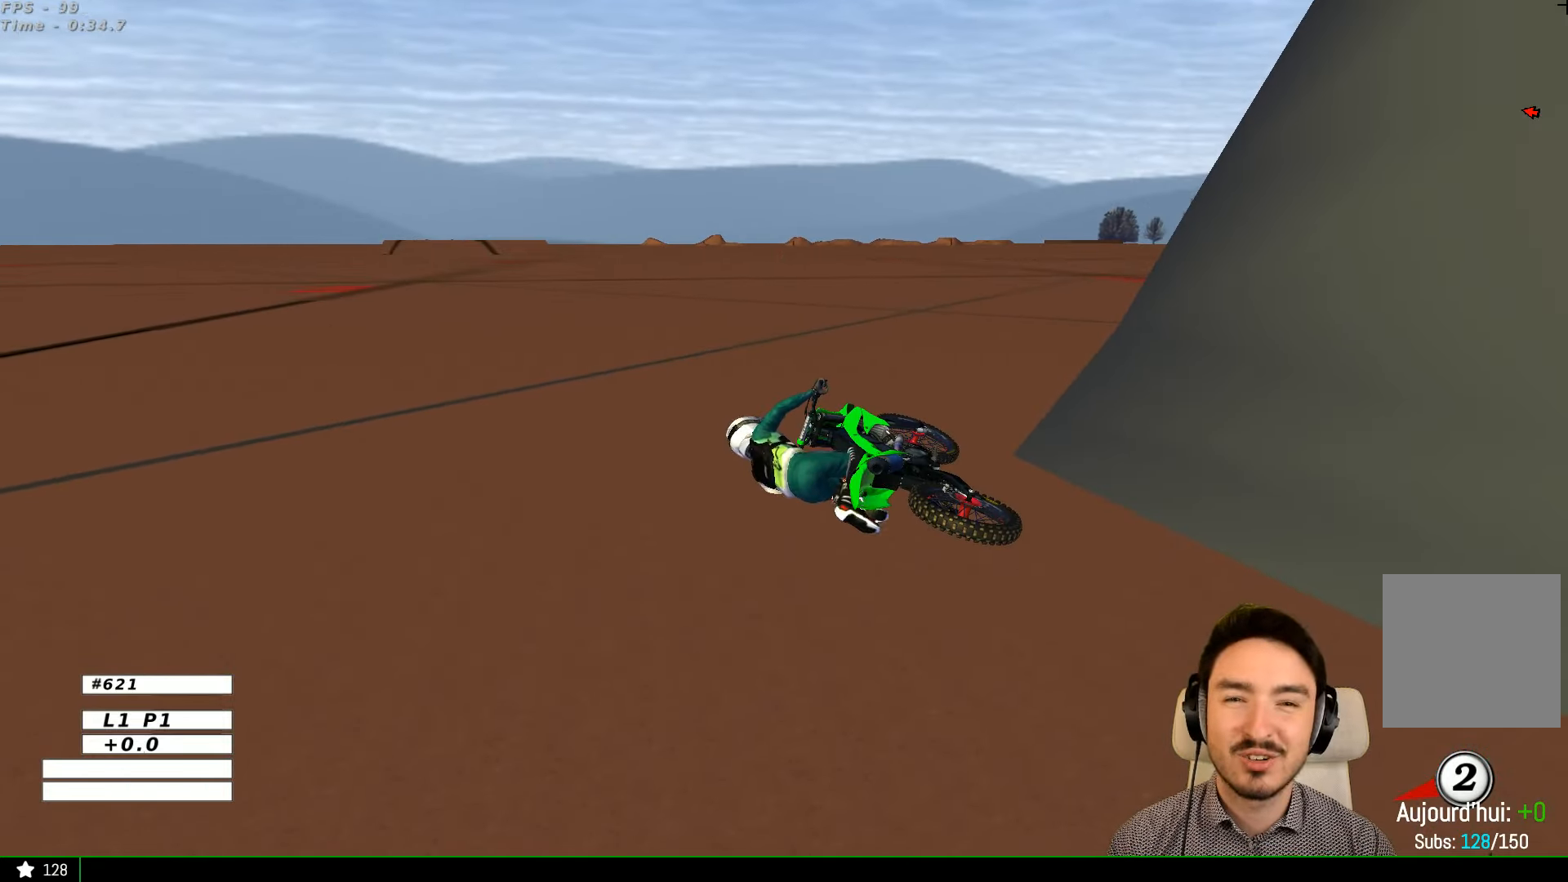
{"buttons": [], "left_stick": "center", "right_stick": "center", "events": []}